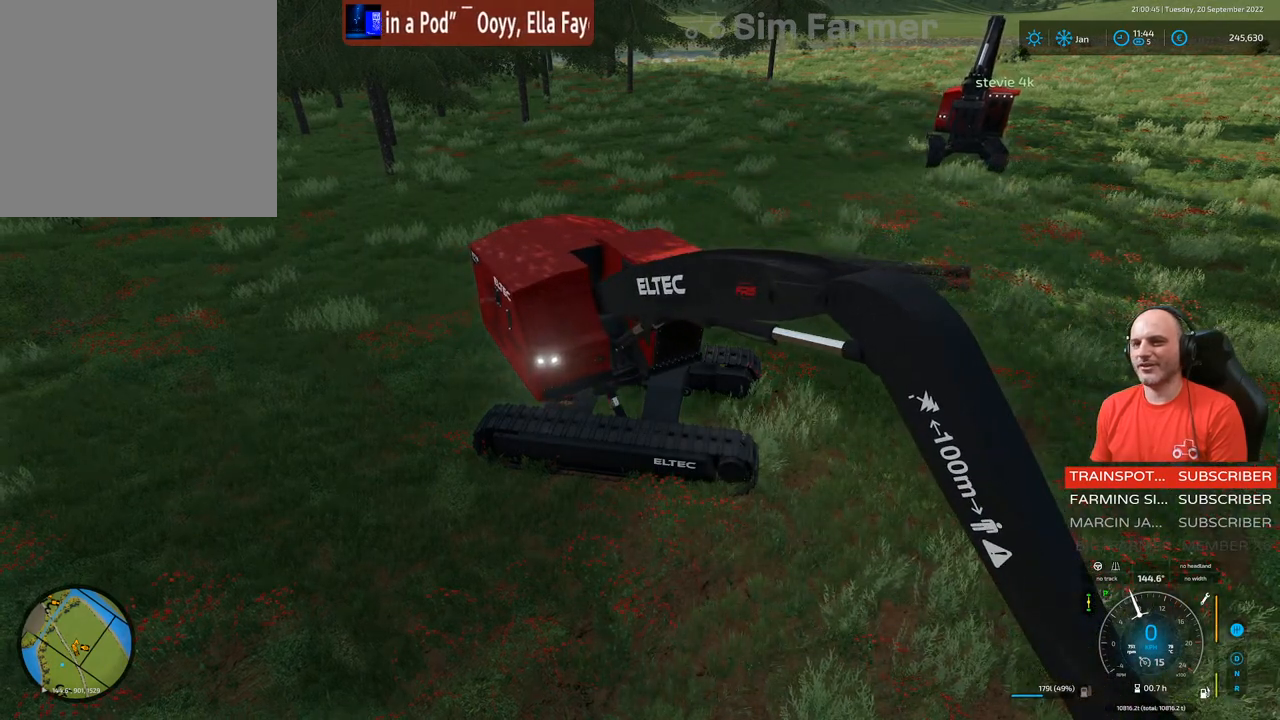
Gameplay with a controller (Xbox layout); each line is a JSON object with the inputs held at the frame after it. "events" lists button and stick changes between this image and that frame as [ms after this image, input, new state], when the widget could be followed in between. Not read: L3.
{"buttons": ["L1"], "left_stick": "up", "right_stick": "center", "events": []}
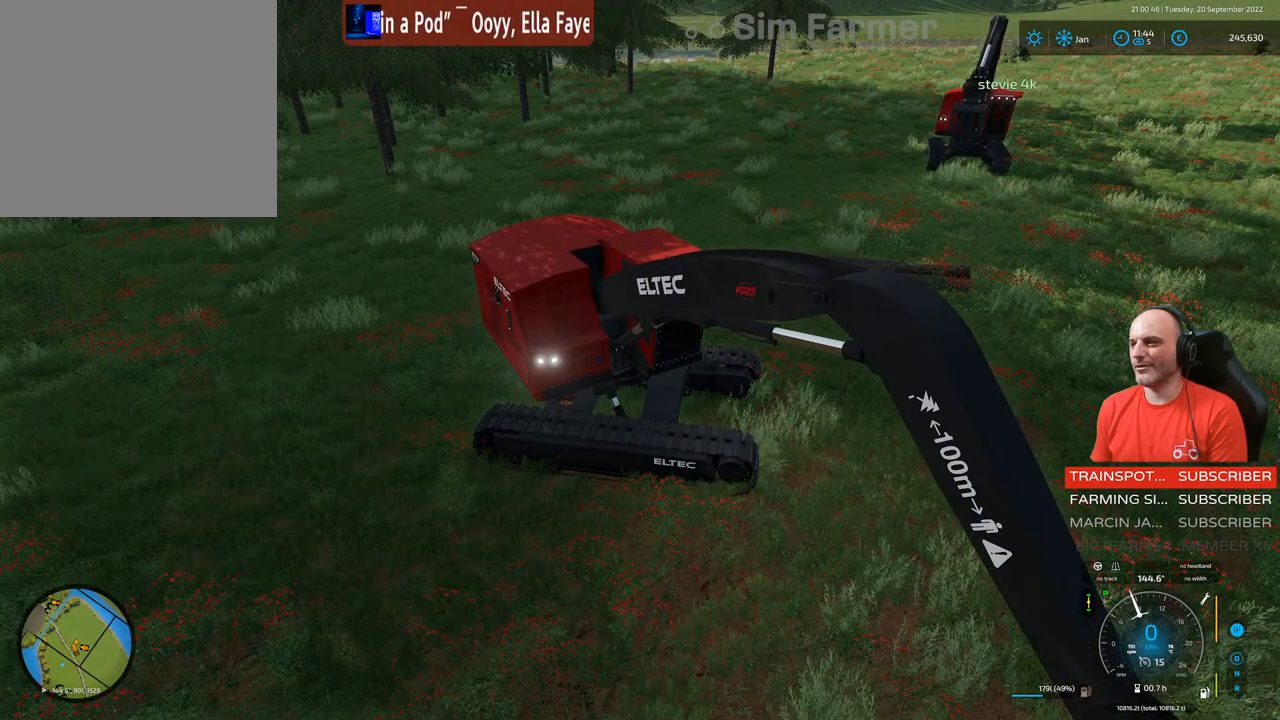
{"buttons": ["L1"], "left_stick": "up", "right_stick": "down-left", "events": [[417, "right_stick", "down-left"]]}
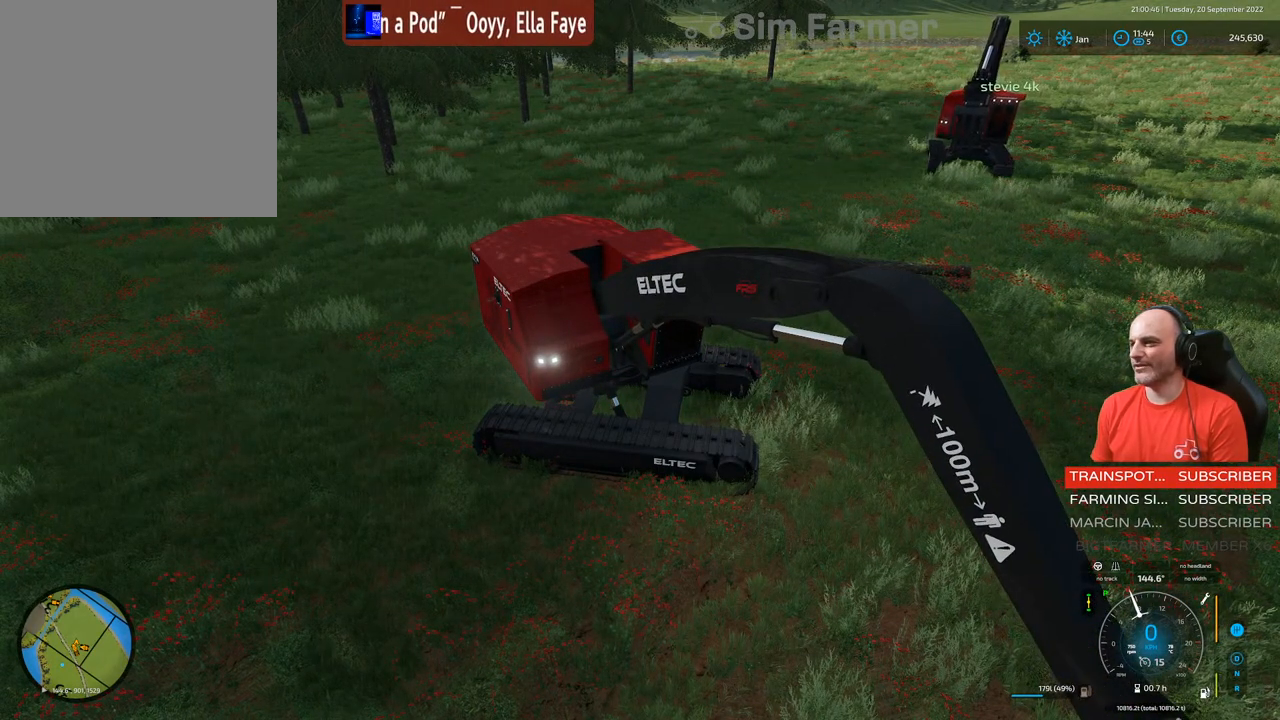
{"buttons": ["L1"], "left_stick": "up", "right_stick": "left", "events": [[367, "right_stick", "left"]]}
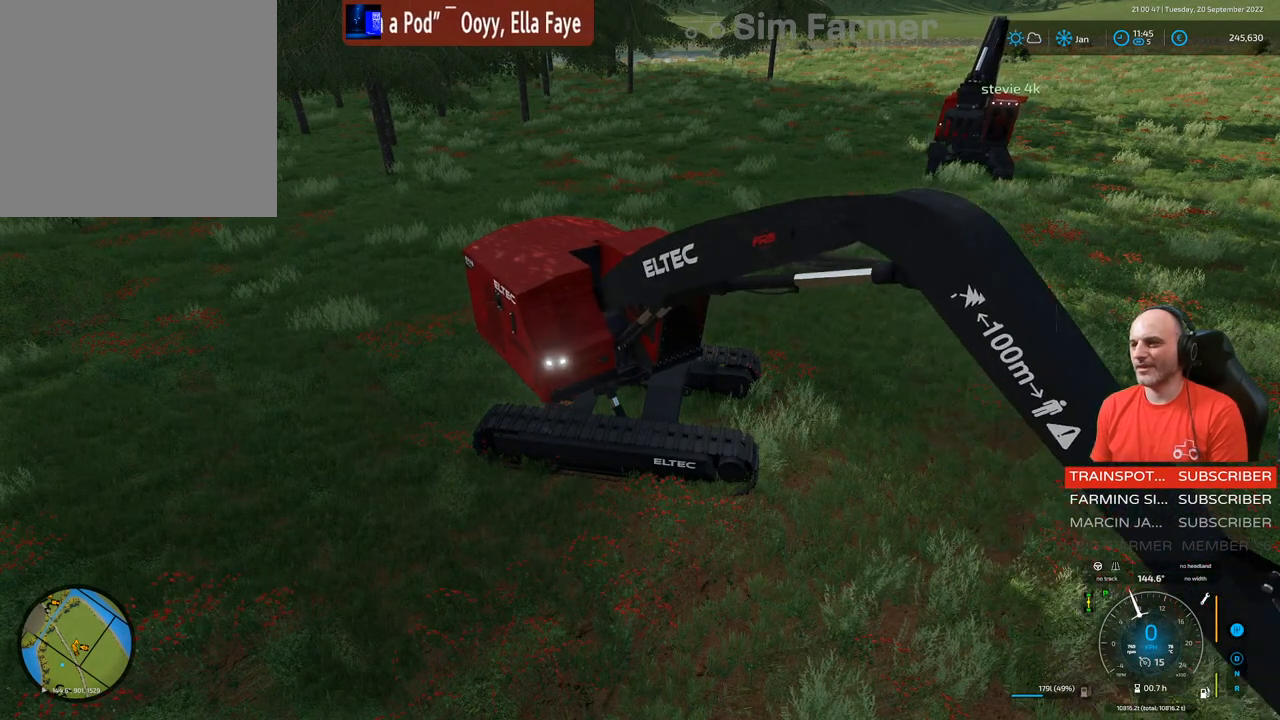
{"buttons": ["L1"], "left_stick": "up", "right_stick": "left", "events": []}
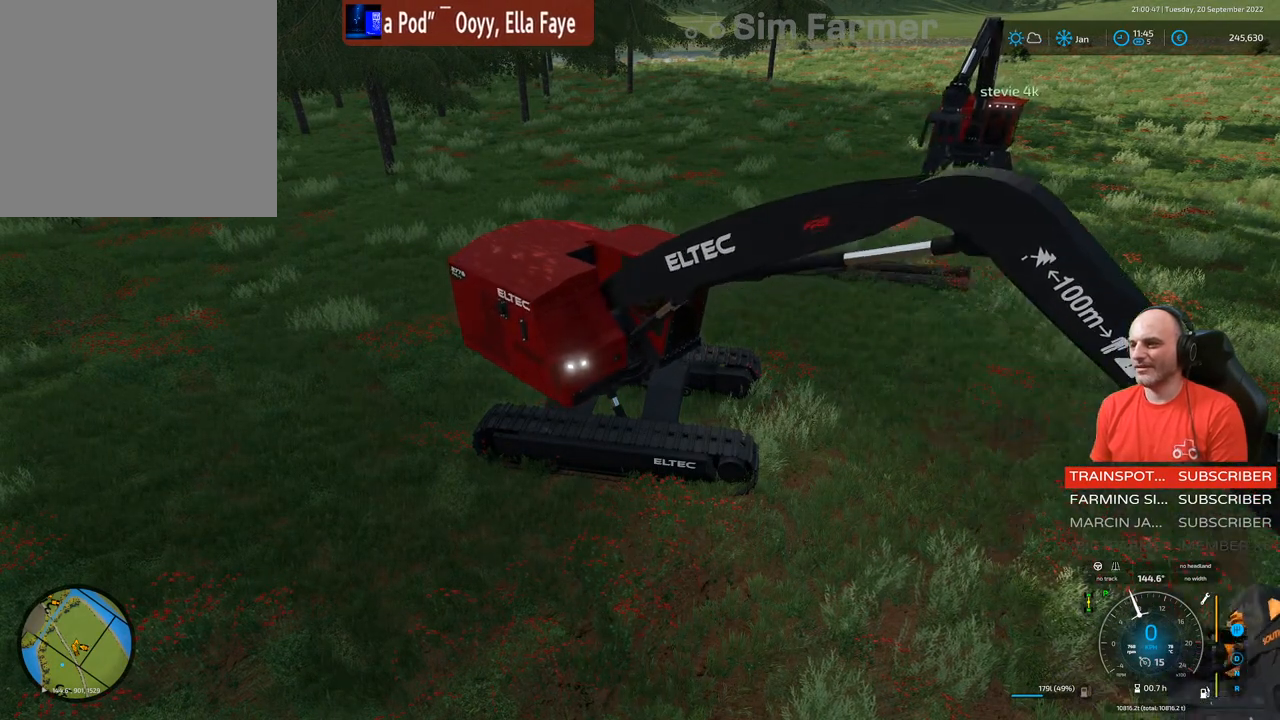
{"buttons": ["L1"], "left_stick": "up", "right_stick": "left", "events": []}
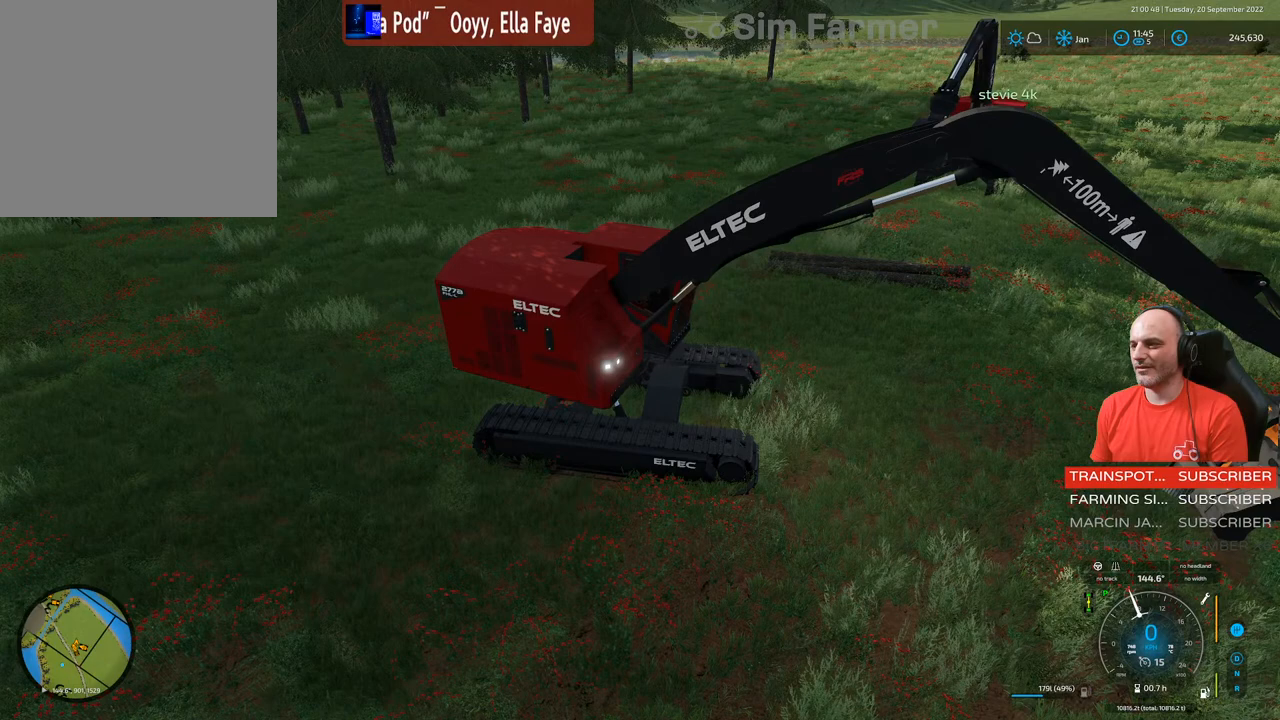
{"buttons": ["L1"], "left_stick": "up", "right_stick": "left", "events": []}
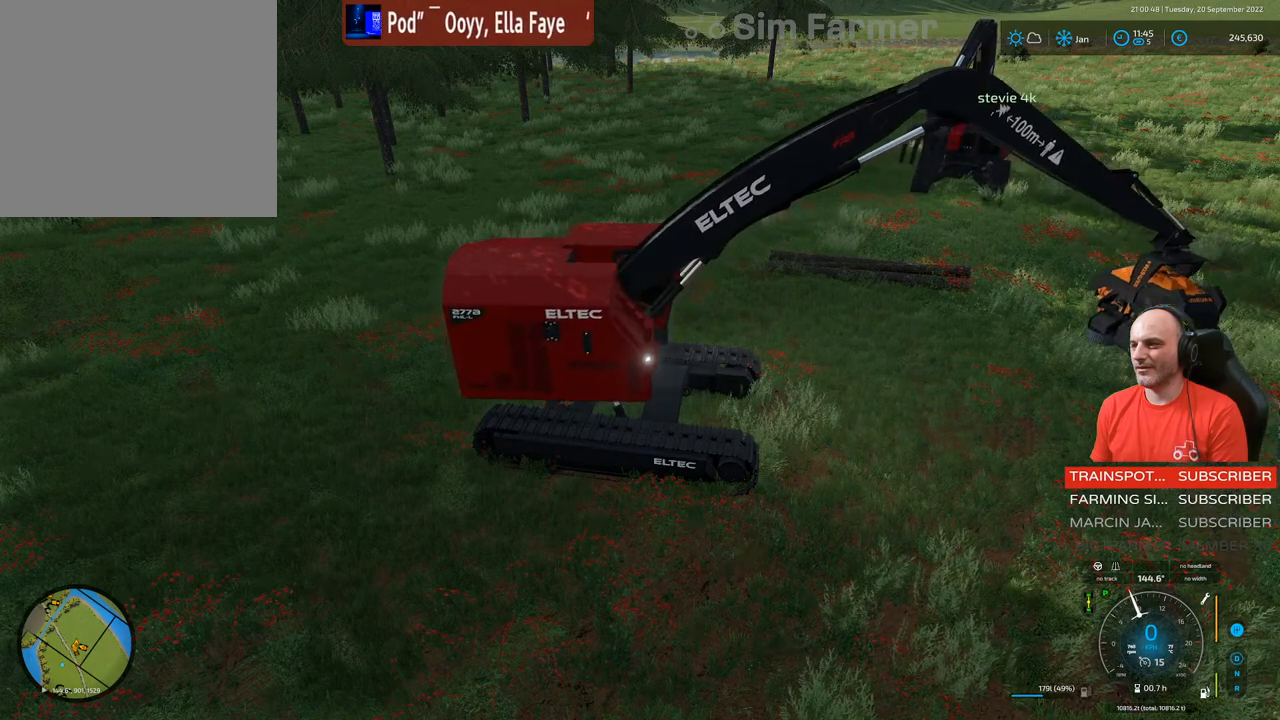
{"buttons": ["L1", "L2"], "left_stick": "up", "right_stick": "right", "events": [[233, "right_stick", "right"], [300, "left_stick", "up-right"], [400, "left_stick", "up"], [417, "L2", "down"]]}
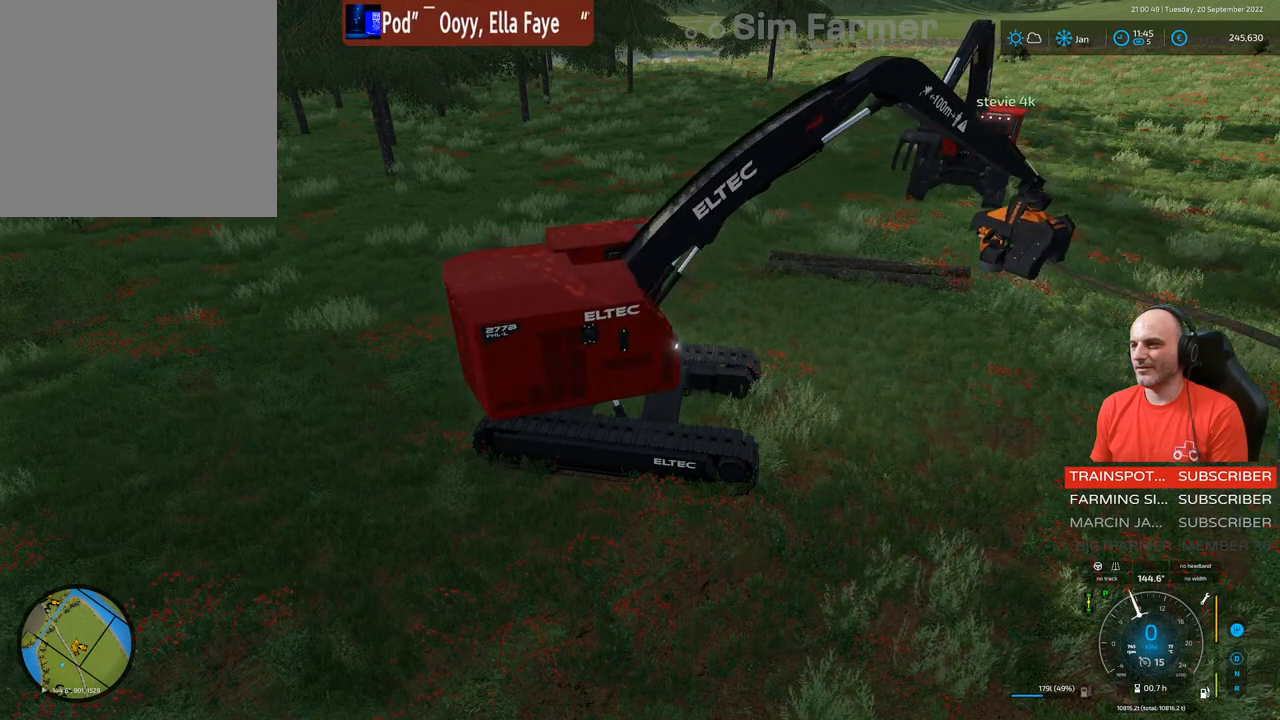
{"buttons": ["L1", "L2"], "left_stick": "up", "right_stick": "right", "events": []}
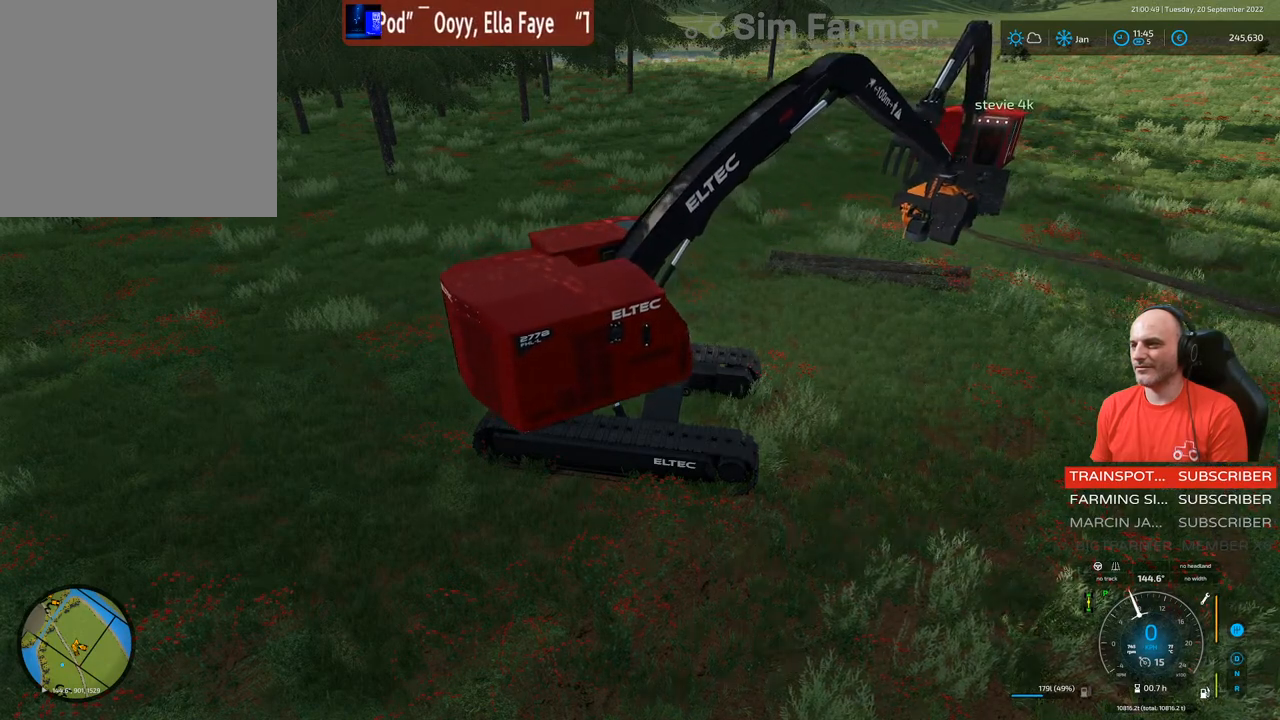
{"buttons": ["L1"], "left_stick": "up", "right_stick": "right", "events": [[200, "L2", "up"]]}
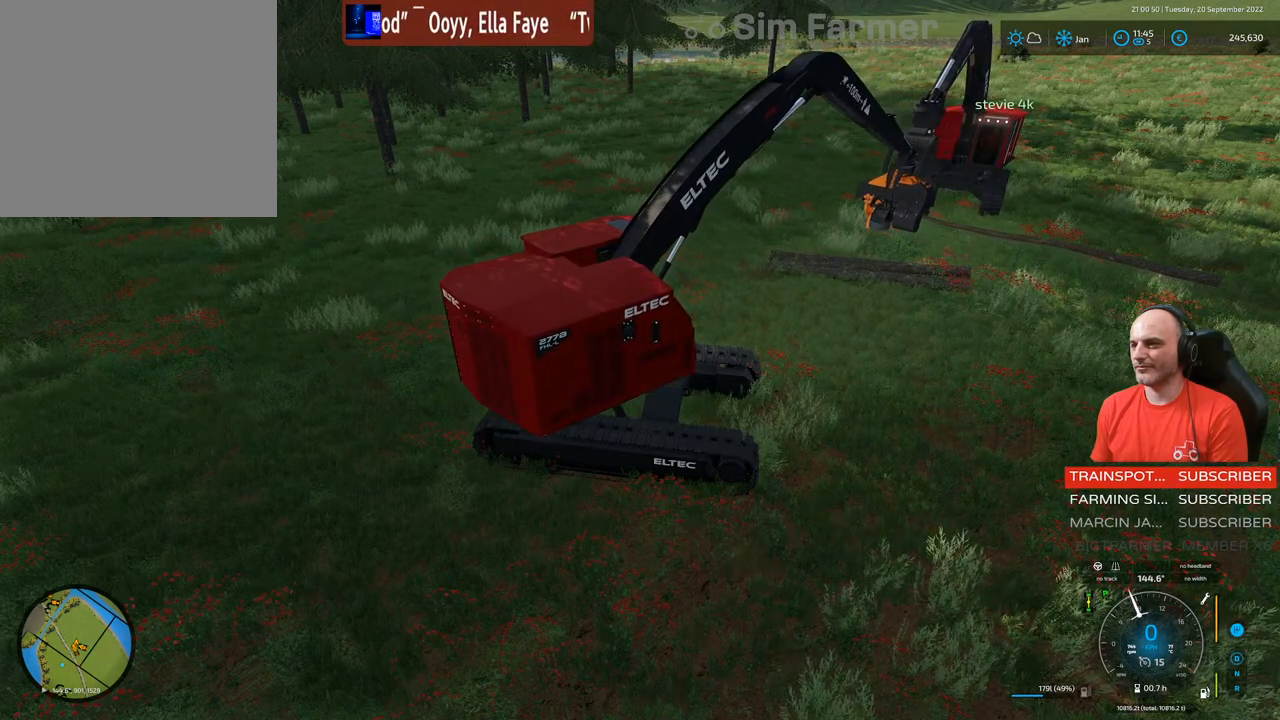
{"buttons": ["L1"], "left_stick": "up", "right_stick": "right", "events": []}
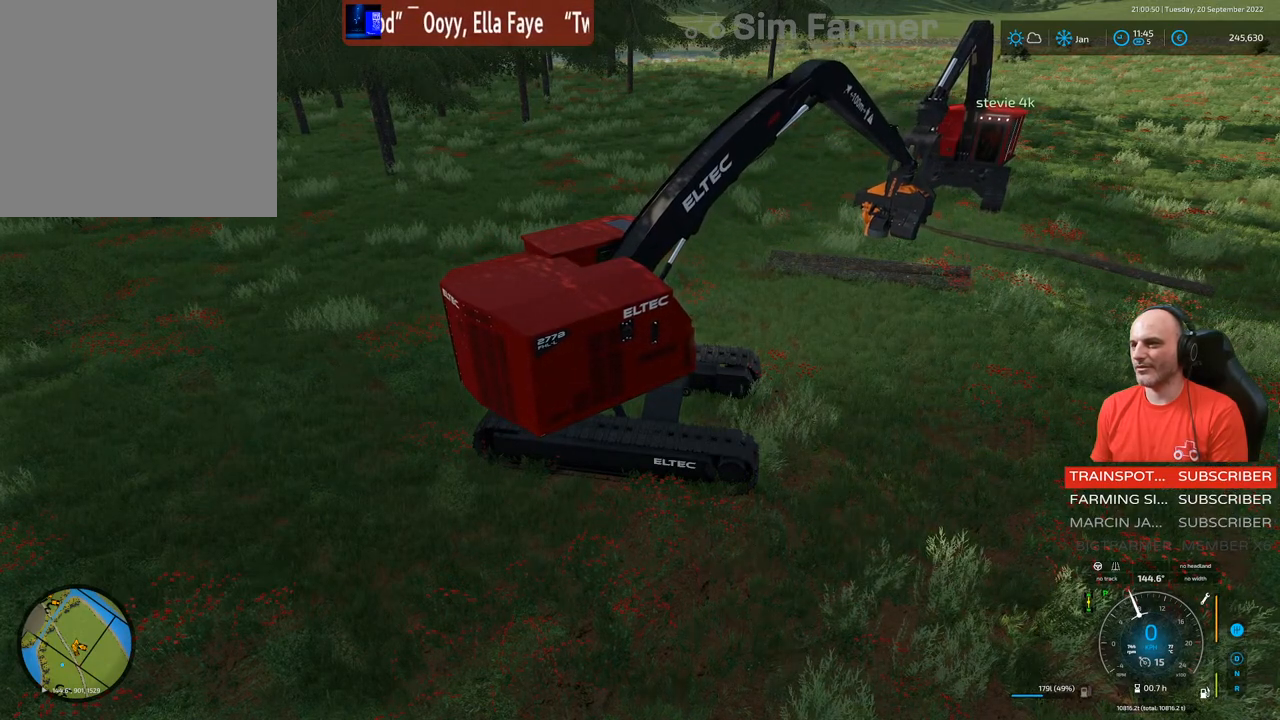
{"buttons": ["L1"], "left_stick": "up", "right_stick": "right", "events": []}
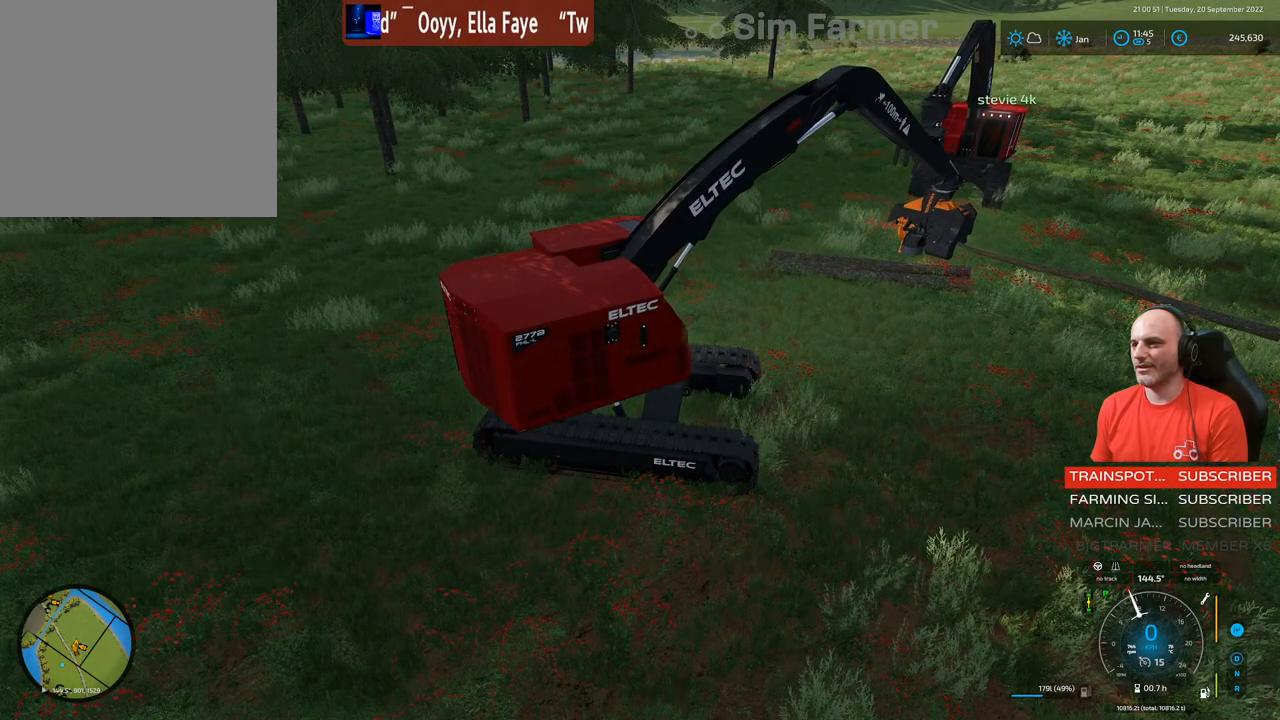
{"buttons": ["L1"], "left_stick": "up", "right_stick": "right", "events": []}
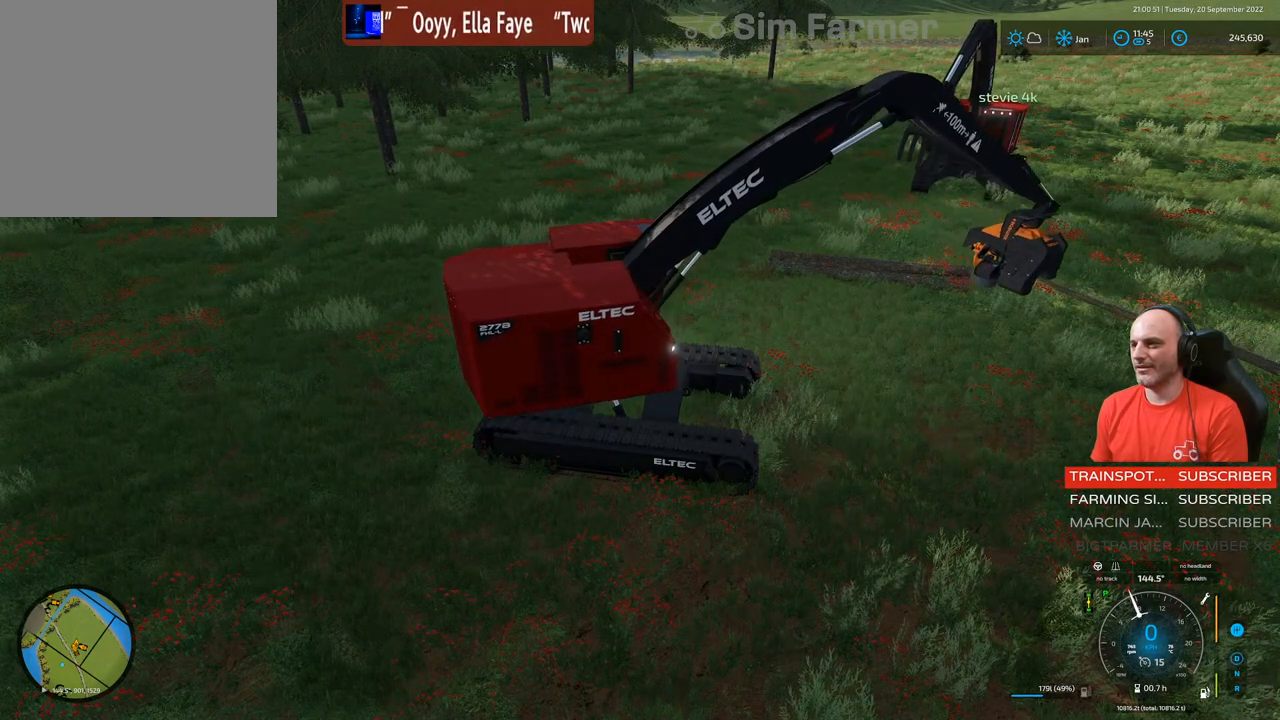
{"buttons": ["L1"], "left_stick": "up", "right_stick": "right", "events": []}
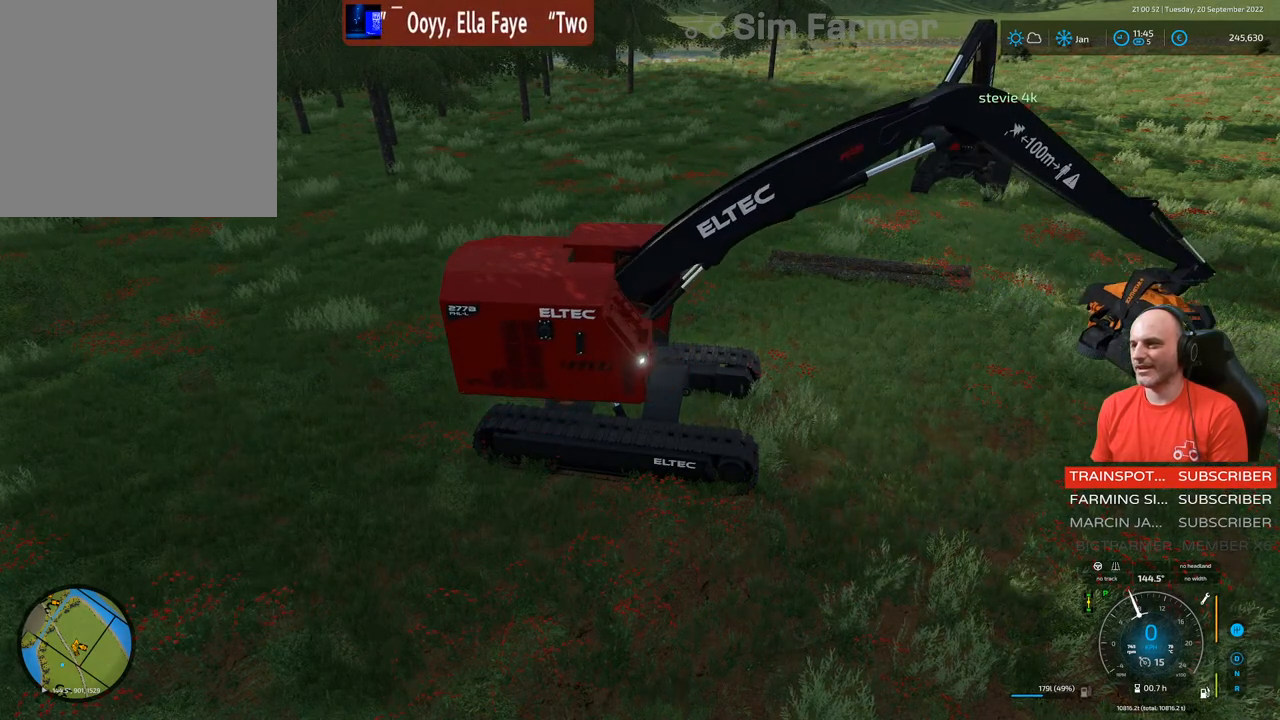
{"buttons": ["A", "L1"], "left_stick": "up", "right_stick": "center", "events": [[200, "right_stick", "center"], [350, "A", "down"]]}
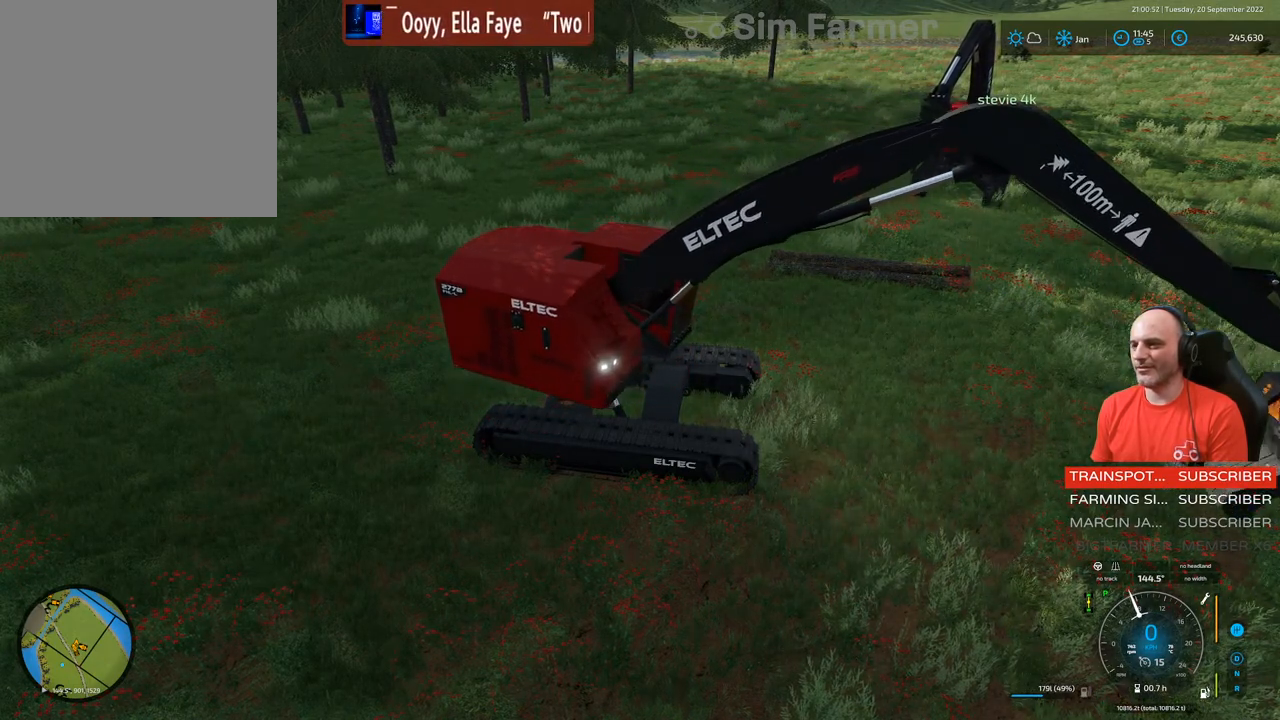
{"buttons": [], "left_stick": "center", "right_stick": "center", "events": [[50, "A", "up"], [267, "L1", "up"], [317, "left_stick", "center"]]}
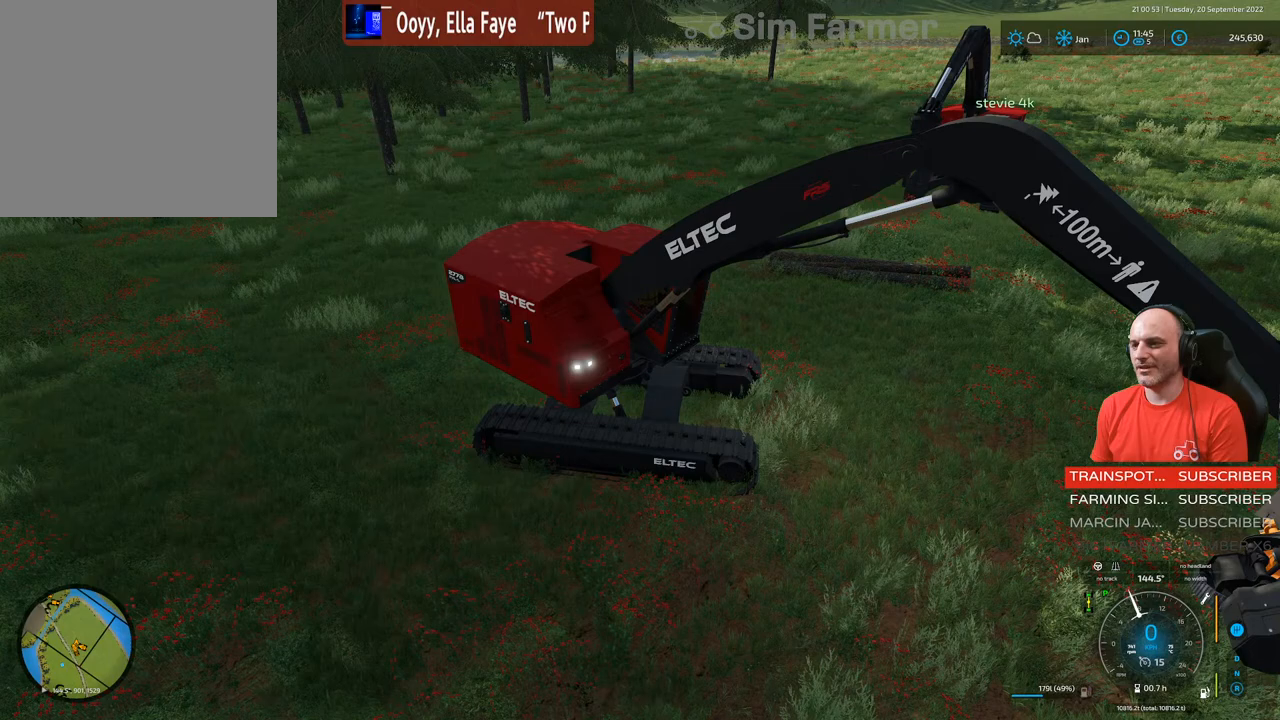
{"buttons": ["L1", "R2"], "left_stick": "center", "right_stick": "left", "events": [[83, "R2", "down"], [333, "right_stick", "left"], [400, "L1", "down"]]}
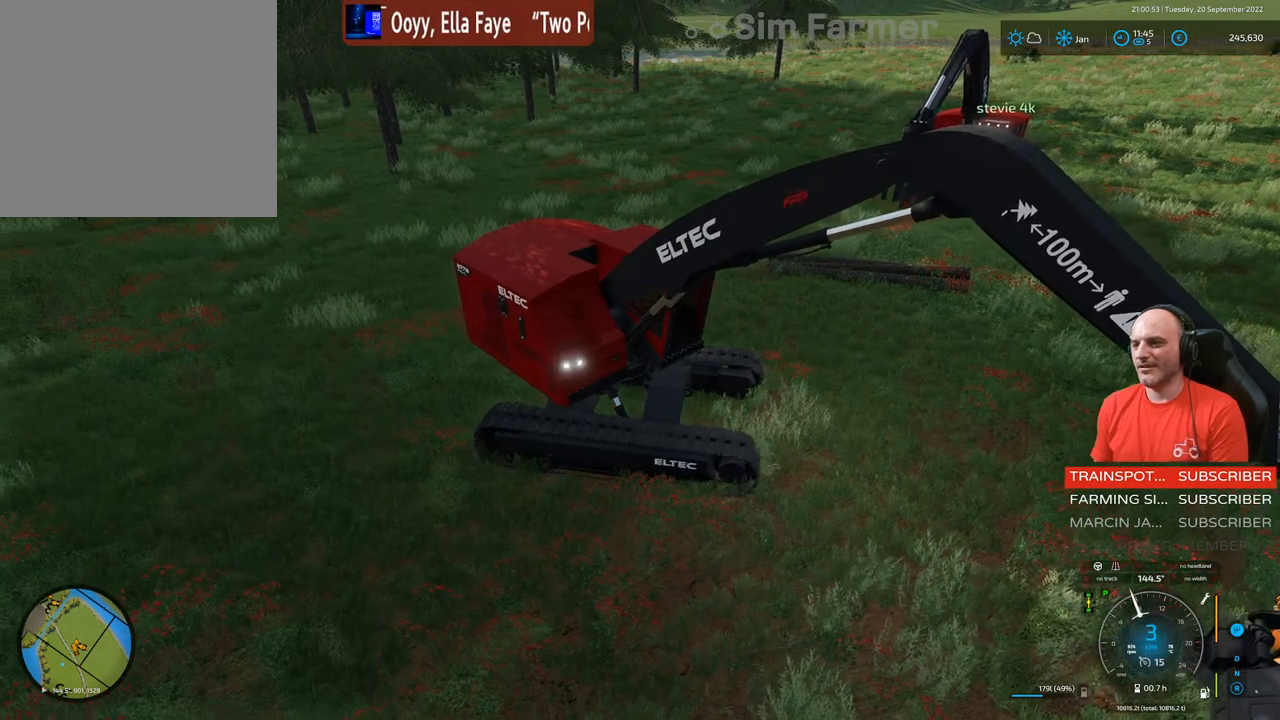
{"buttons": ["L1"], "left_stick": "center", "right_stick": "left", "events": [[183, "R2", "up"]]}
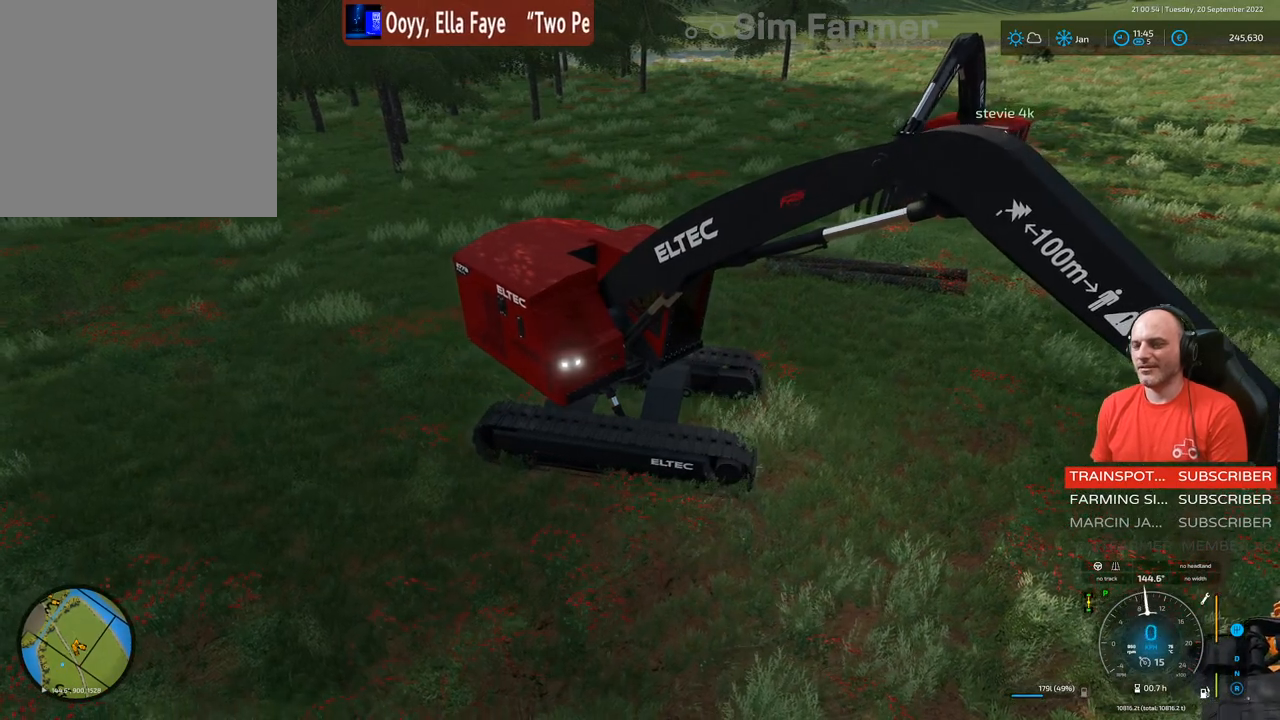
{"buttons": [], "left_stick": "center", "right_stick": "left", "events": [[50, "L1", "up"]]}
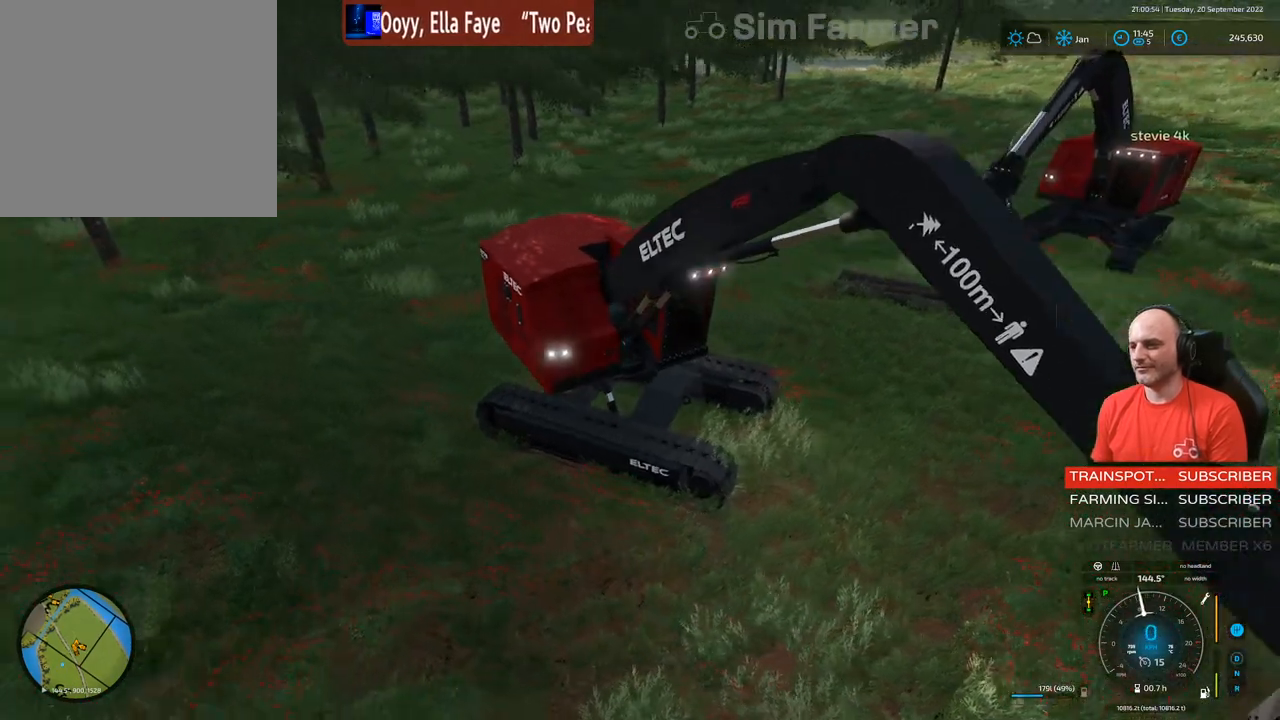
{"buttons": ["L1", "R2"], "left_stick": "center", "right_stick": "left", "events": [[167, "right_stick", "center"], [350, "R2", "down"], [367, "right_stick", "left"], [417, "L1", "down"]]}
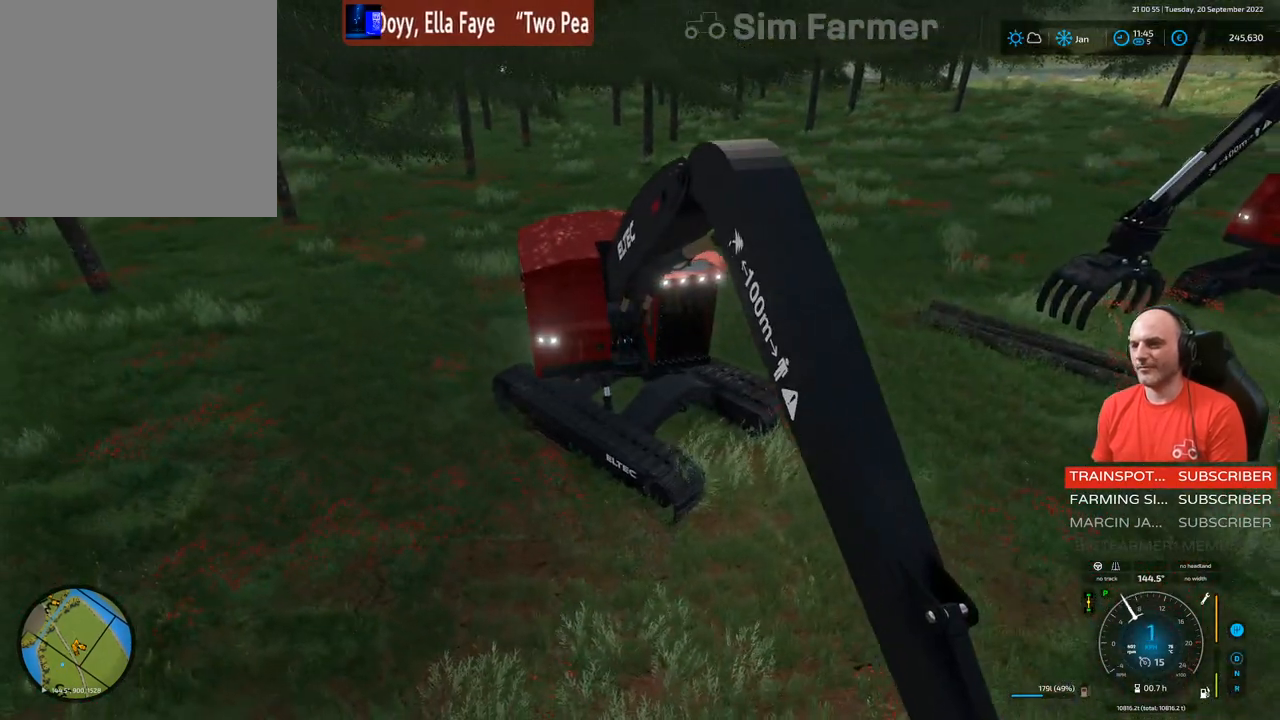
{"buttons": ["L1", "R2"], "left_stick": "center", "right_stick": "left", "events": []}
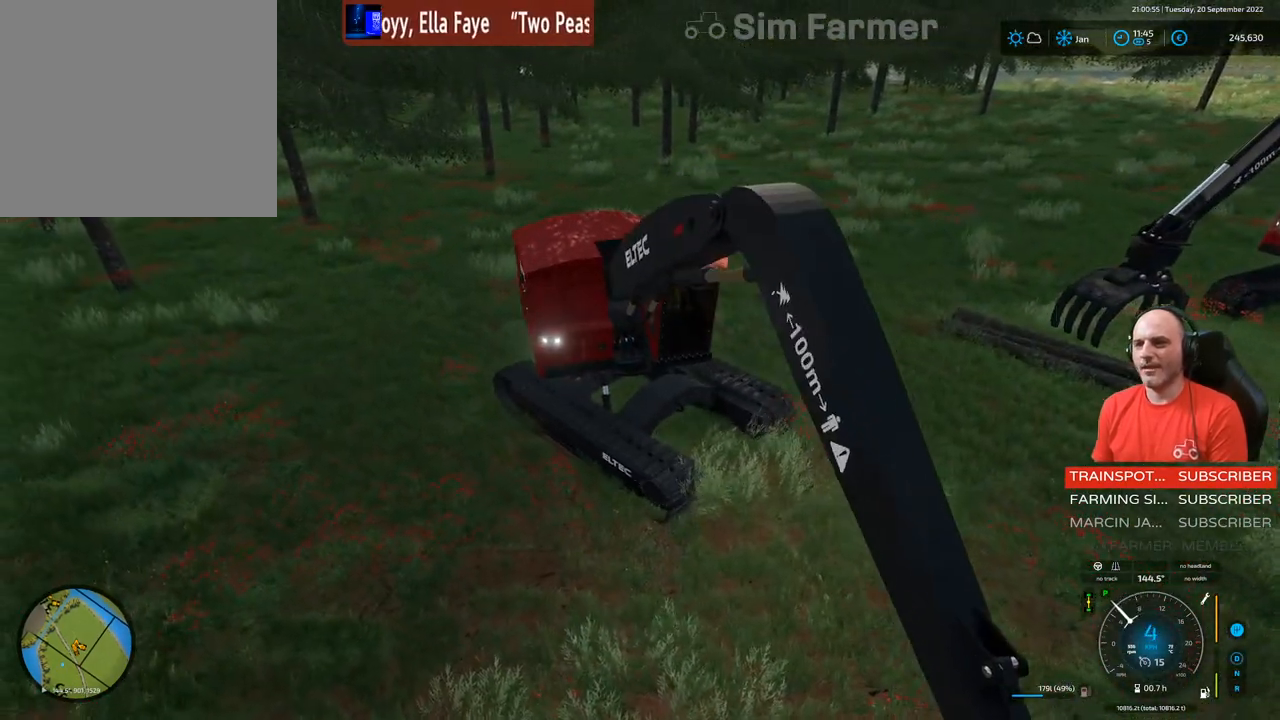
{"buttons": ["L1", "R2"], "left_stick": "center", "right_stick": "left", "events": []}
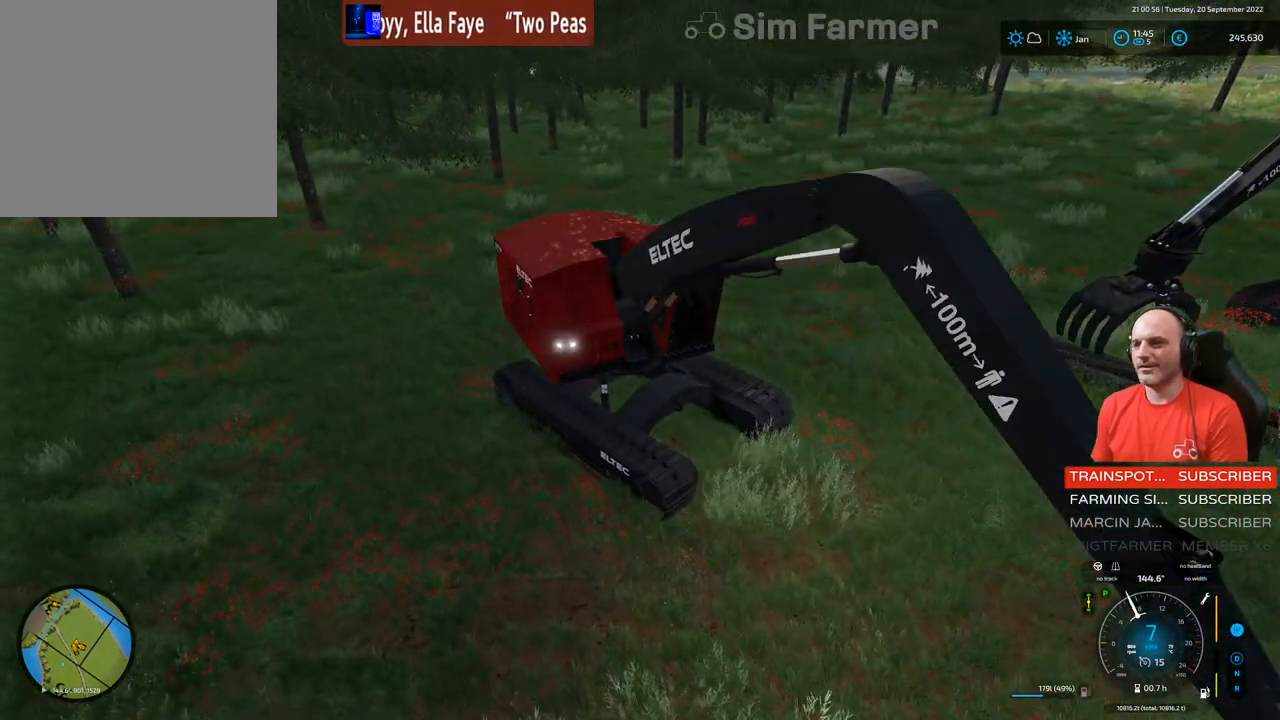
{"buttons": ["L1", "R2"], "left_stick": "center", "right_stick": "left", "events": []}
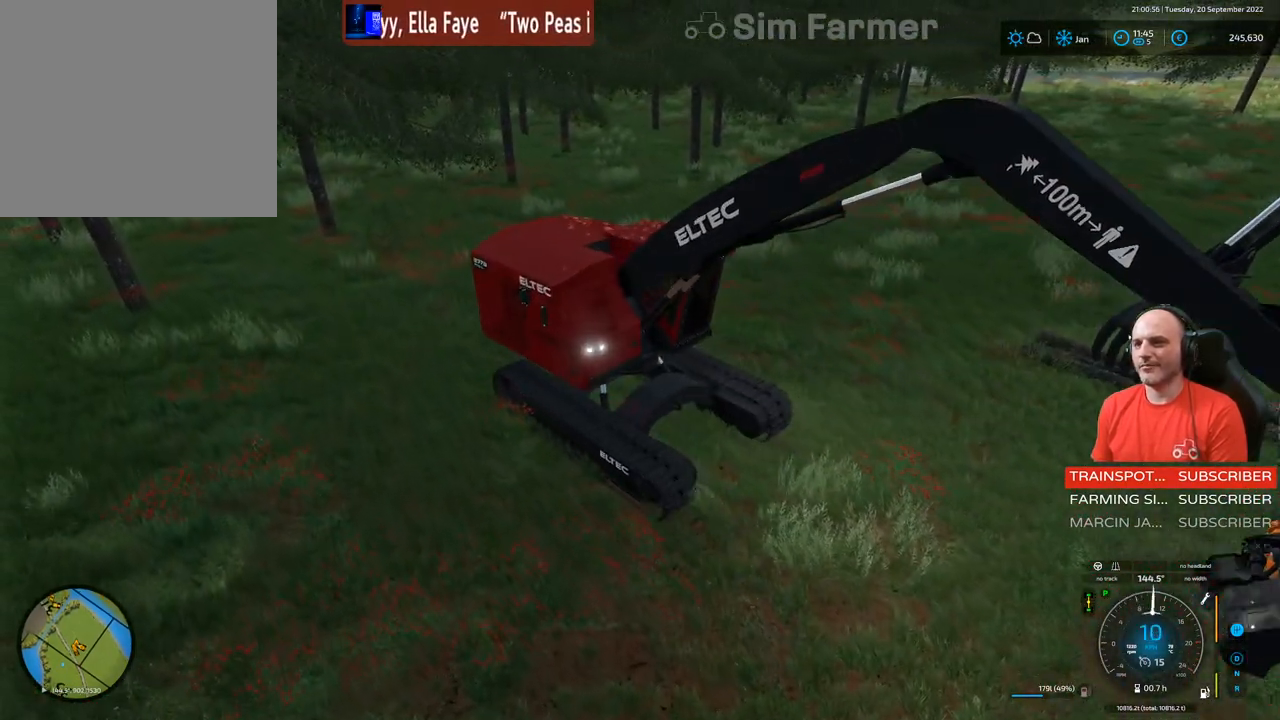
{"buttons": ["L1", "R2"], "left_stick": "center", "right_stick": "left", "events": []}
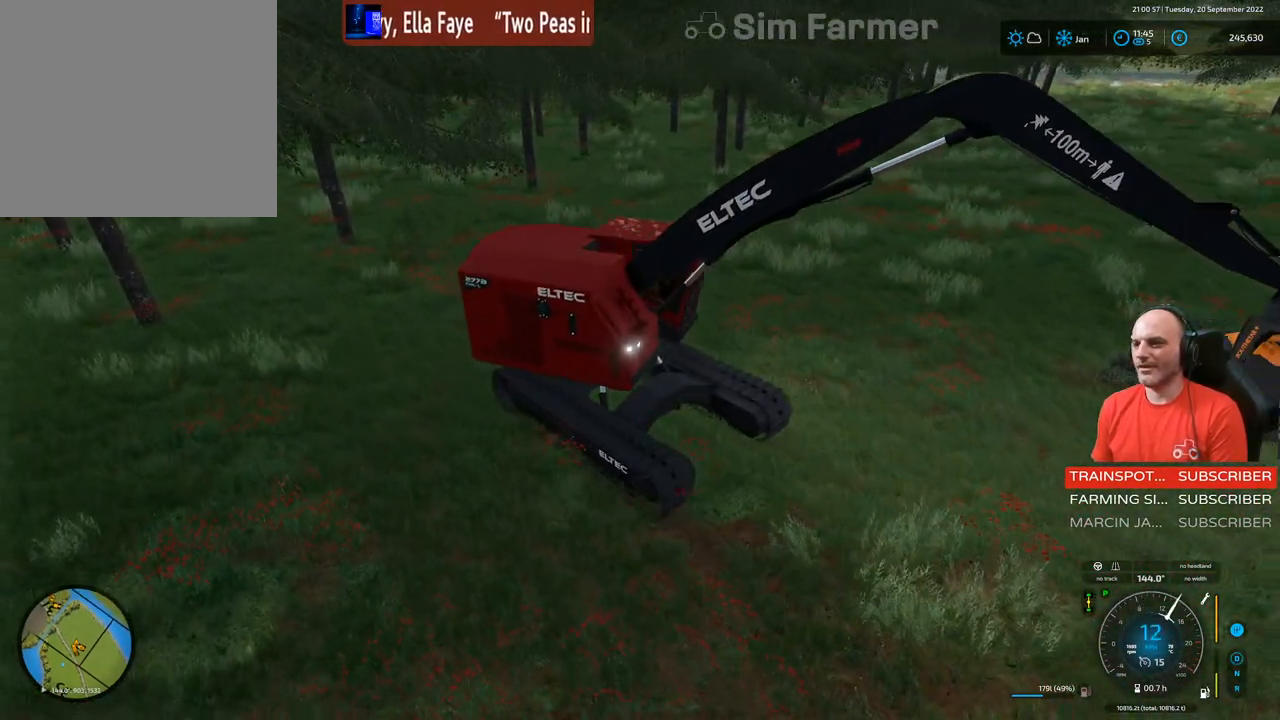
{"buttons": ["L1"], "left_stick": "center", "right_stick": "left", "events": [[333, "R2", "up"]]}
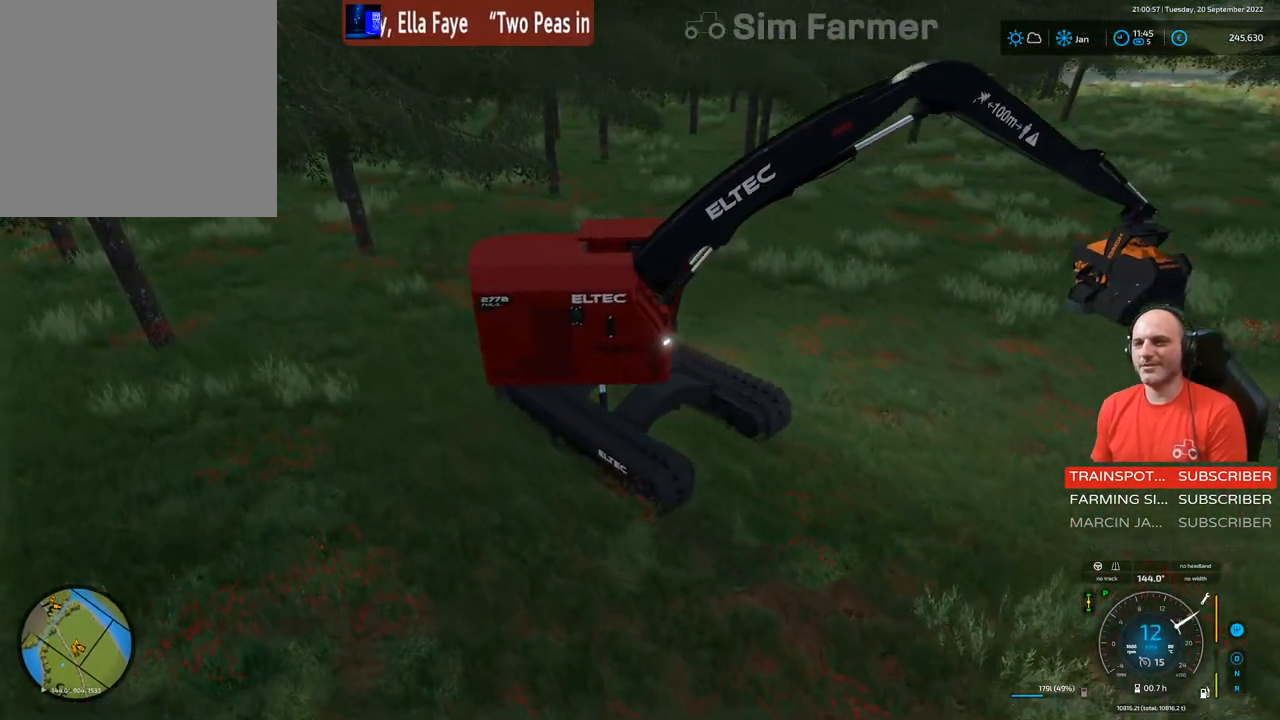
{"buttons": ["L1"], "left_stick": "center", "right_stick": "left", "events": []}
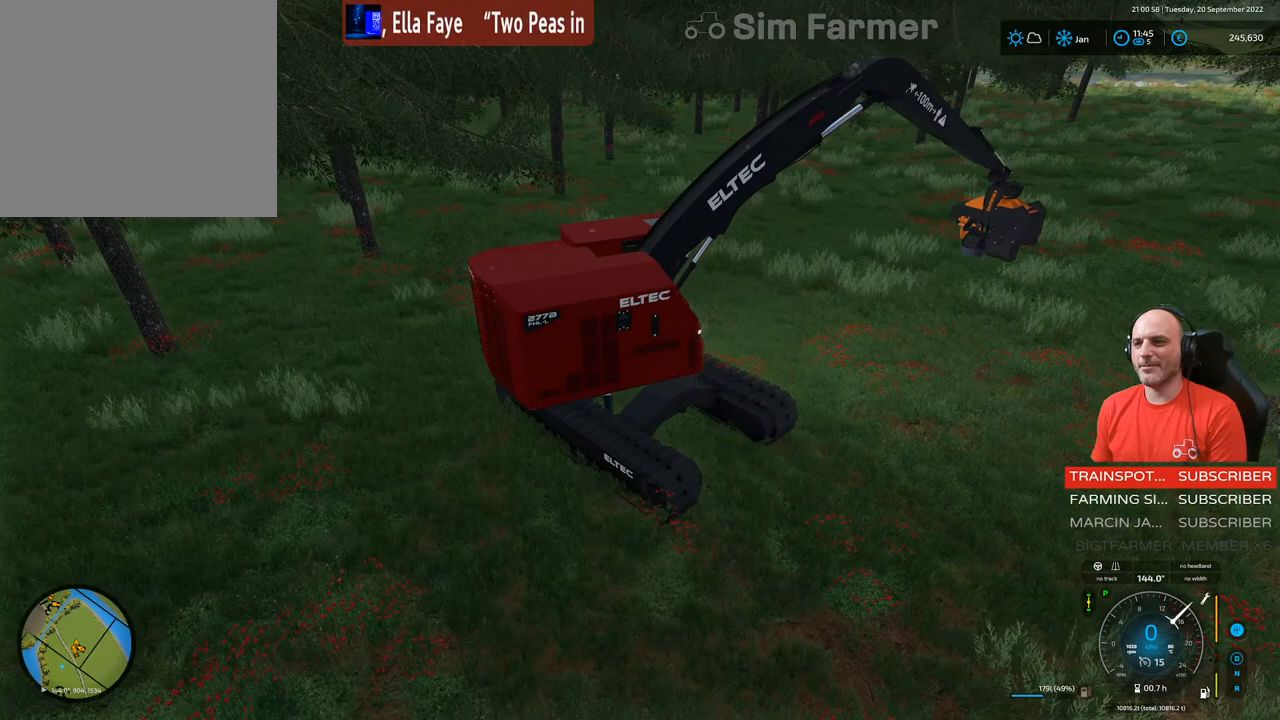
{"buttons": ["L1"], "left_stick": "center", "right_stick": "left", "events": []}
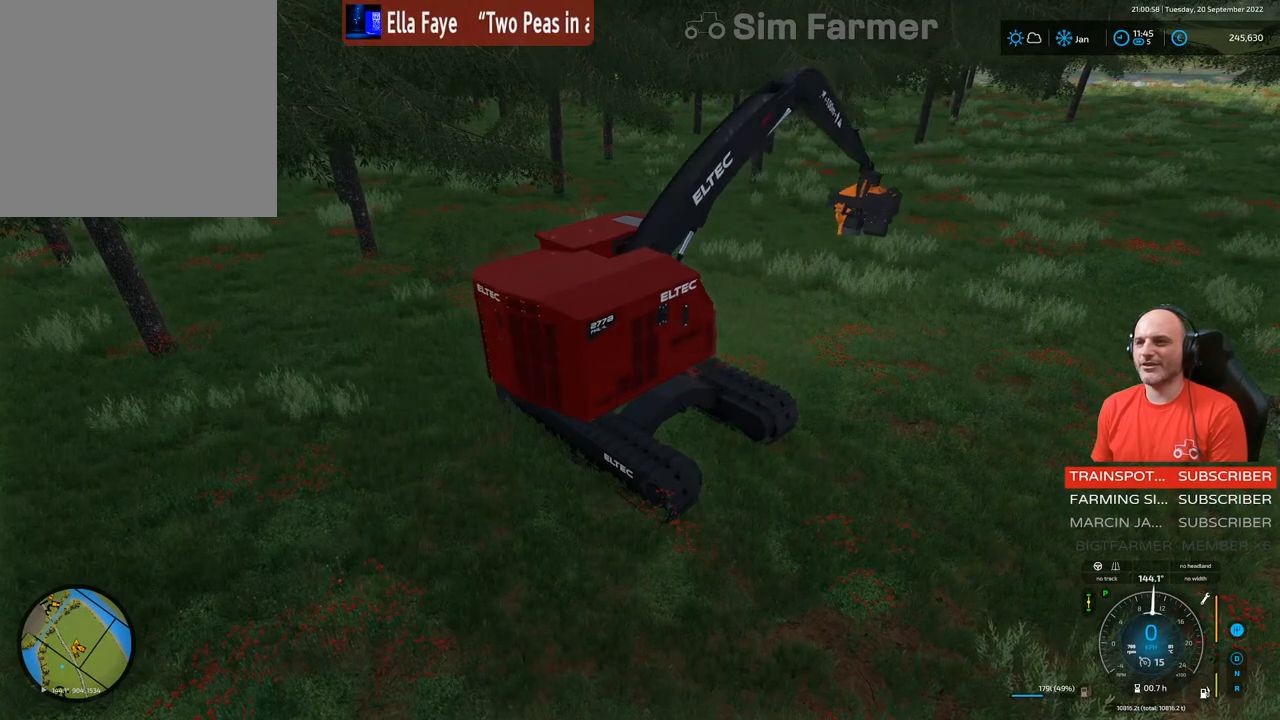
{"buttons": ["L1"], "left_stick": "center", "right_stick": "left", "events": []}
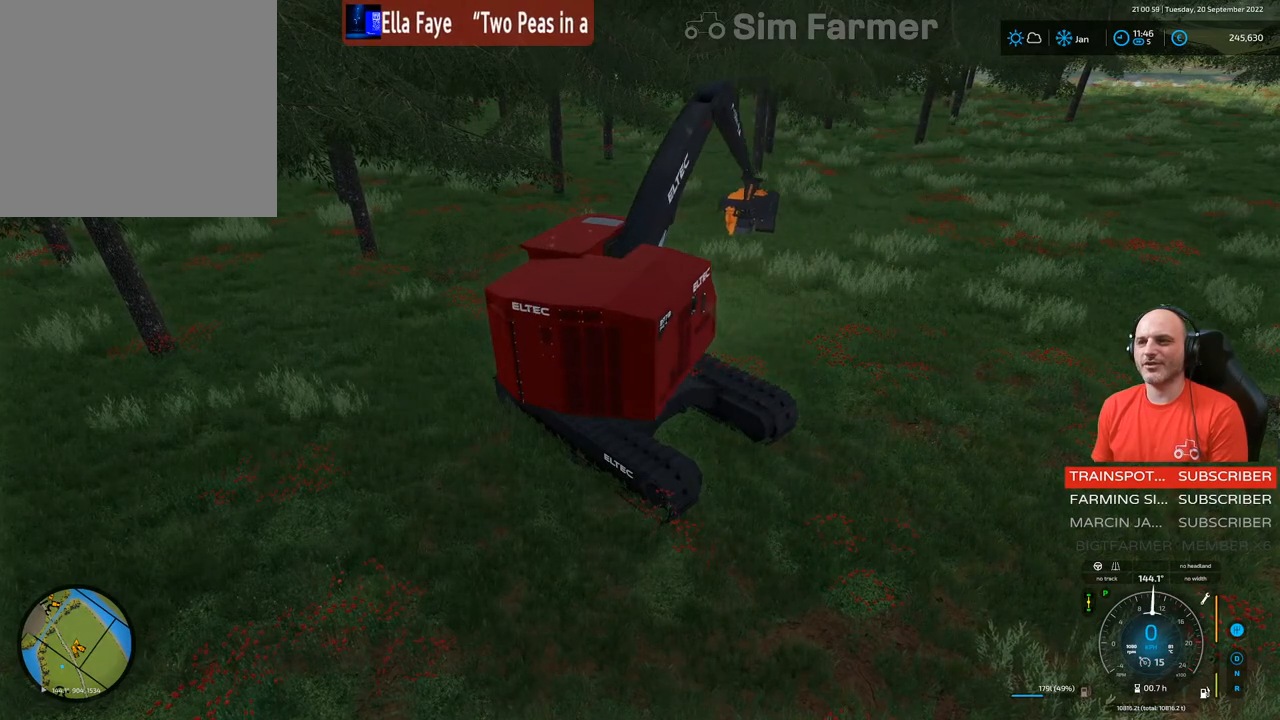
{"buttons": ["L1"], "left_stick": "center", "right_stick": "left", "events": []}
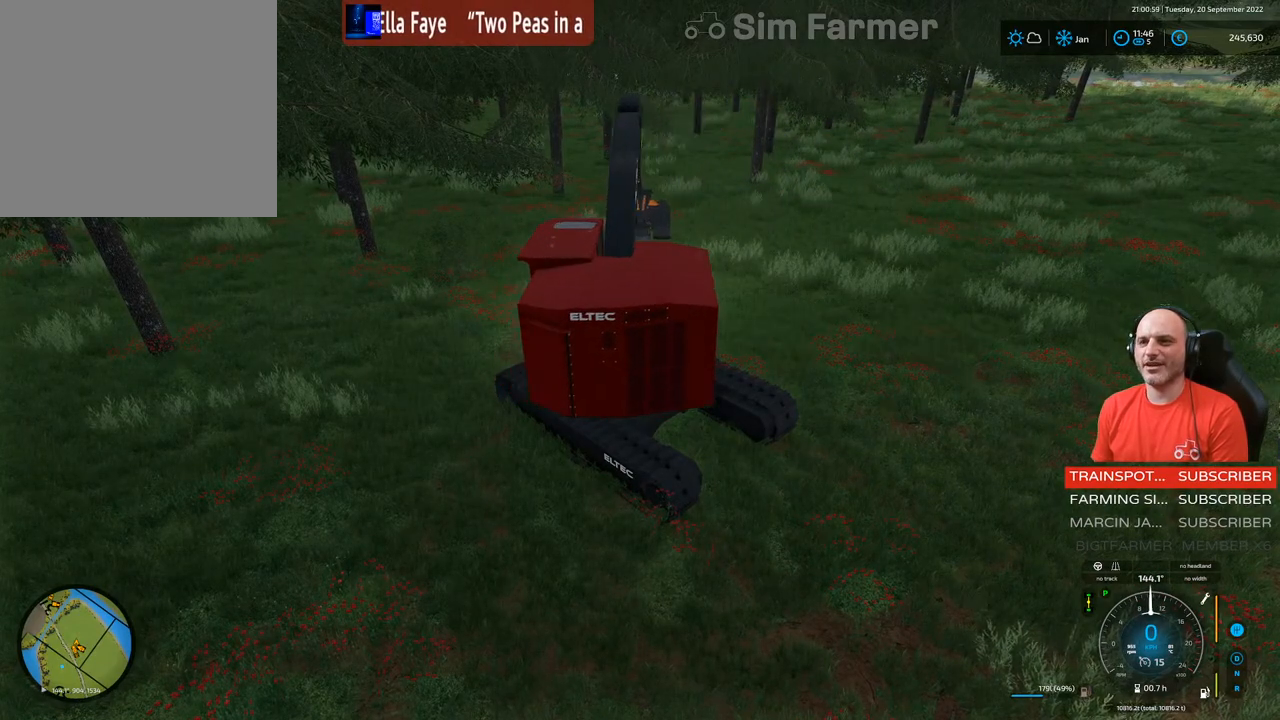
{"buttons": ["L1"], "left_stick": "center", "right_stick": "center", "events": [[333, "right_stick", "center"]]}